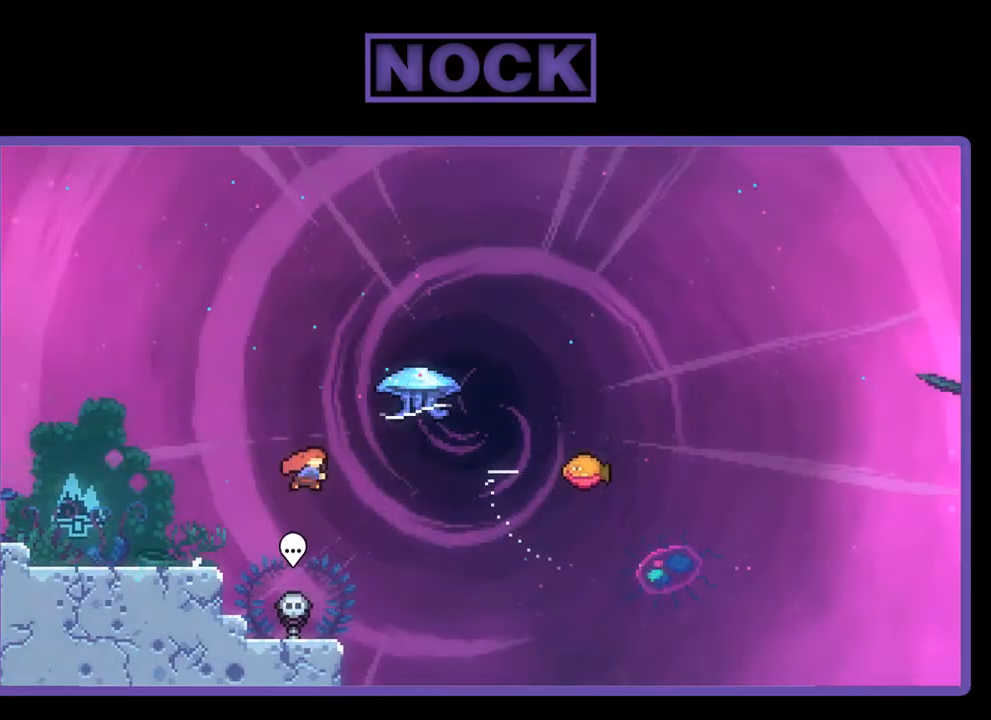
Gameplay with a controller (PlayStation layout); each line is a JSON object with the inputs held at the frame after it. "events" lists button and stick changes between this image and that frame as [ms after this image, input, new state], when the widget could be followed in between. Not read: left_stick.
{"buttons": ["R2", "DPAD_UP", "DPAD_RIGHT"], "right_stick": "center", "events": [[167, "CIRCLE", "up"]]}
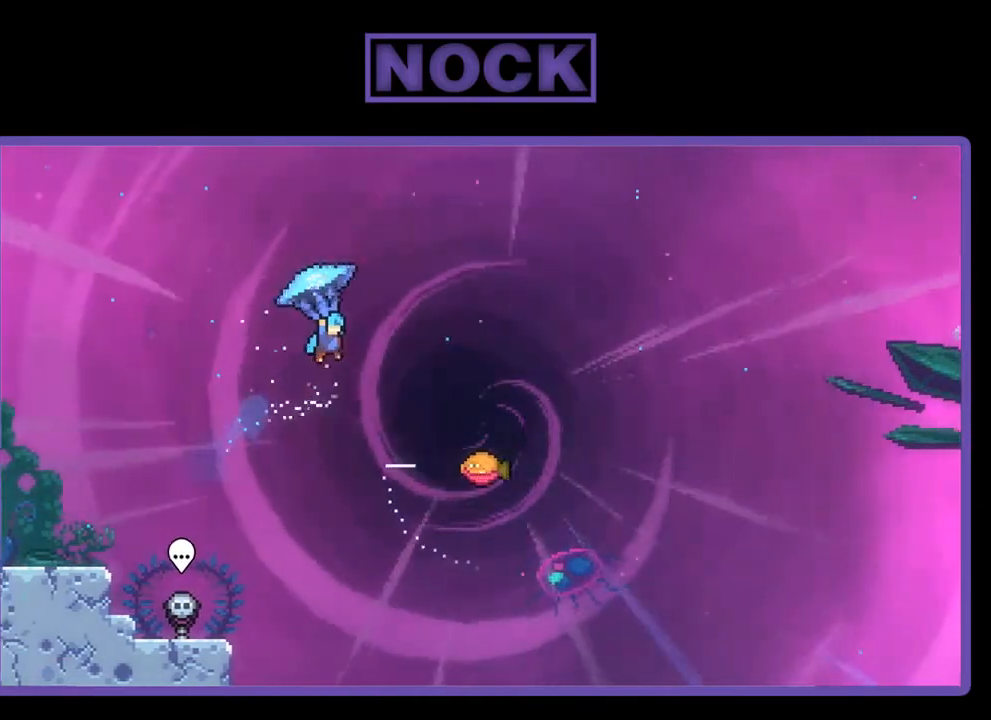
{"buttons": ["R2", "DPAD_RIGHT"], "right_stick": "center", "events": [[167, "DPAD_UP", "up"]]}
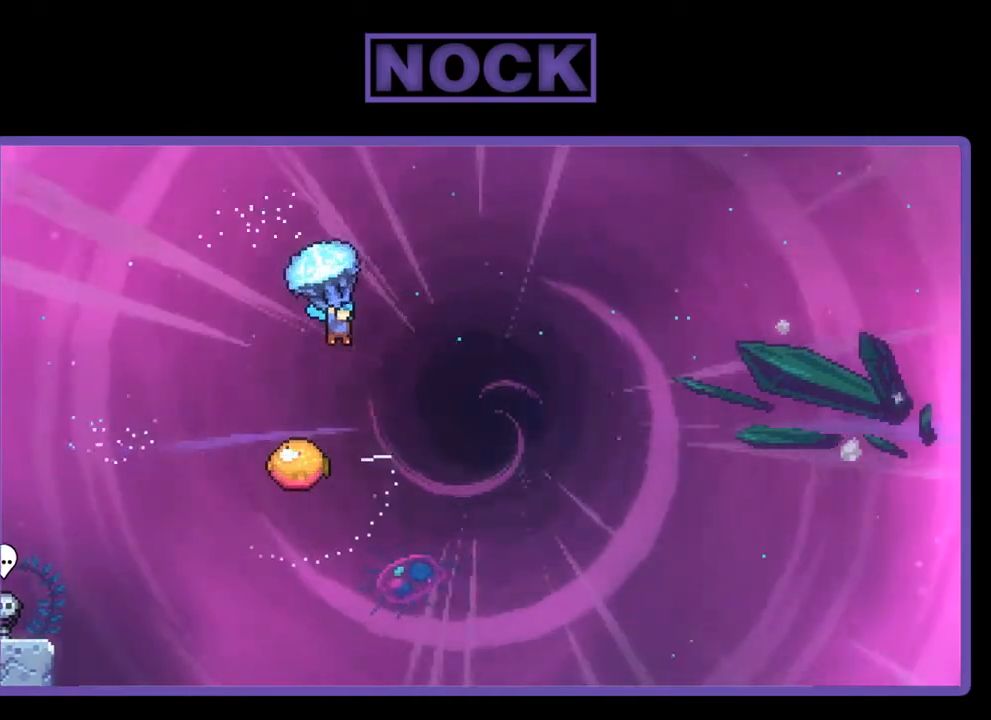
{"buttons": ["R2"], "right_stick": "center", "events": [[67, "DPAD_RIGHT", "up"]]}
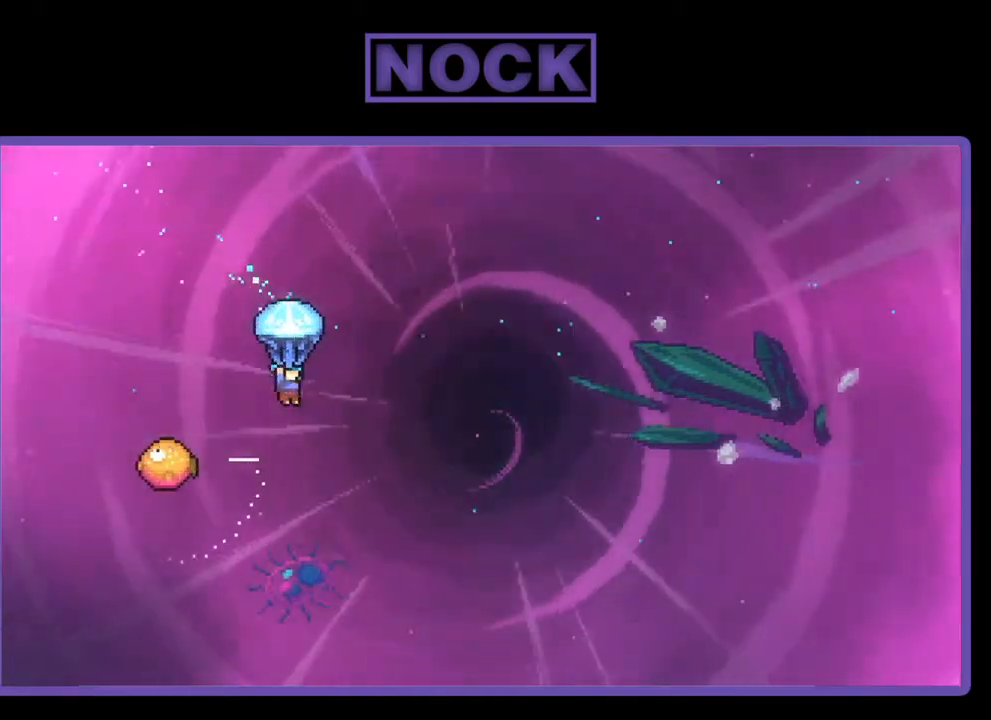
{"buttons": ["R2", "DPAD_LEFT"], "right_stick": "center", "events": [[500, "DPAD_LEFT", "down"]]}
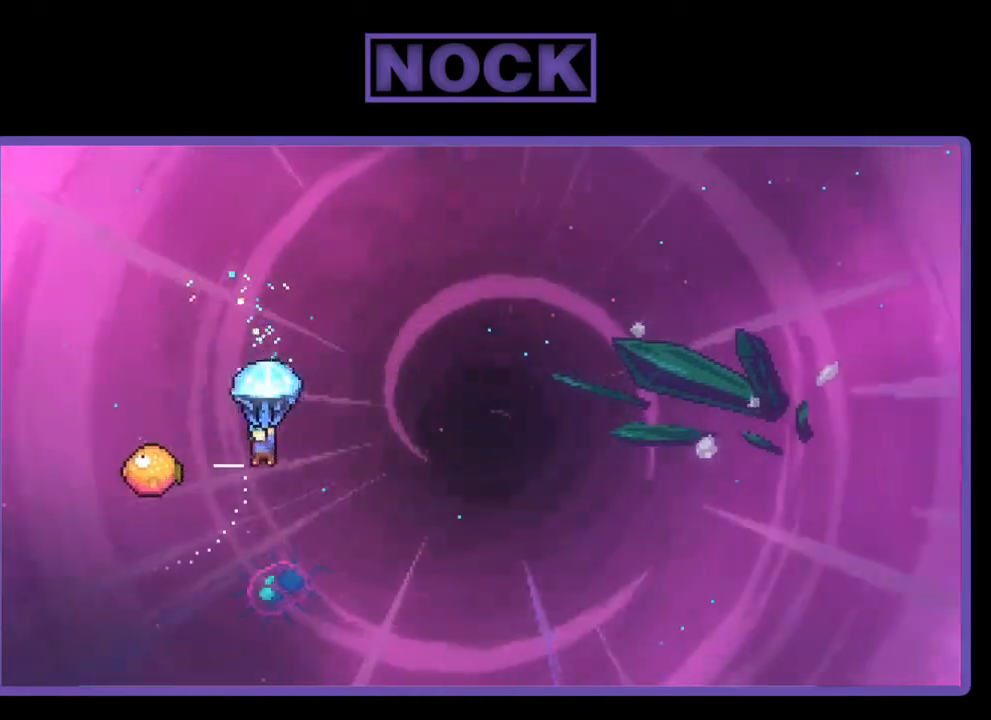
{"buttons": ["R2", "DPAD_RIGHT"], "right_stick": "center", "events": [[200, "DPAD_LEFT", "up"], [267, "DPAD_RIGHT", "down"]]}
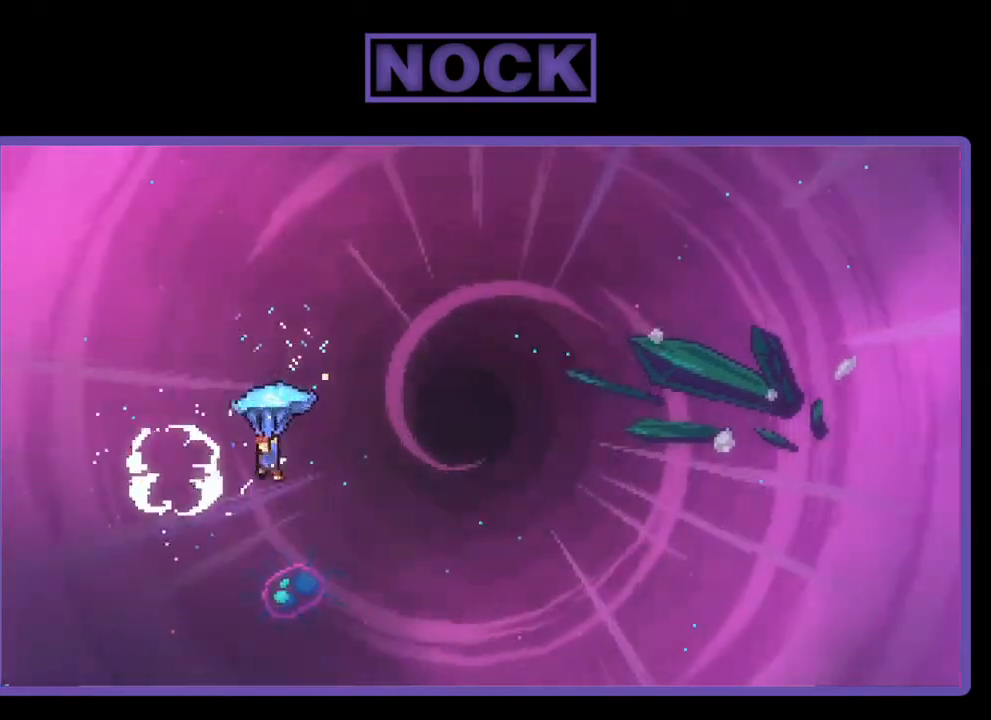
{"buttons": ["R2", "DPAD_RIGHT"], "right_stick": "center", "events": []}
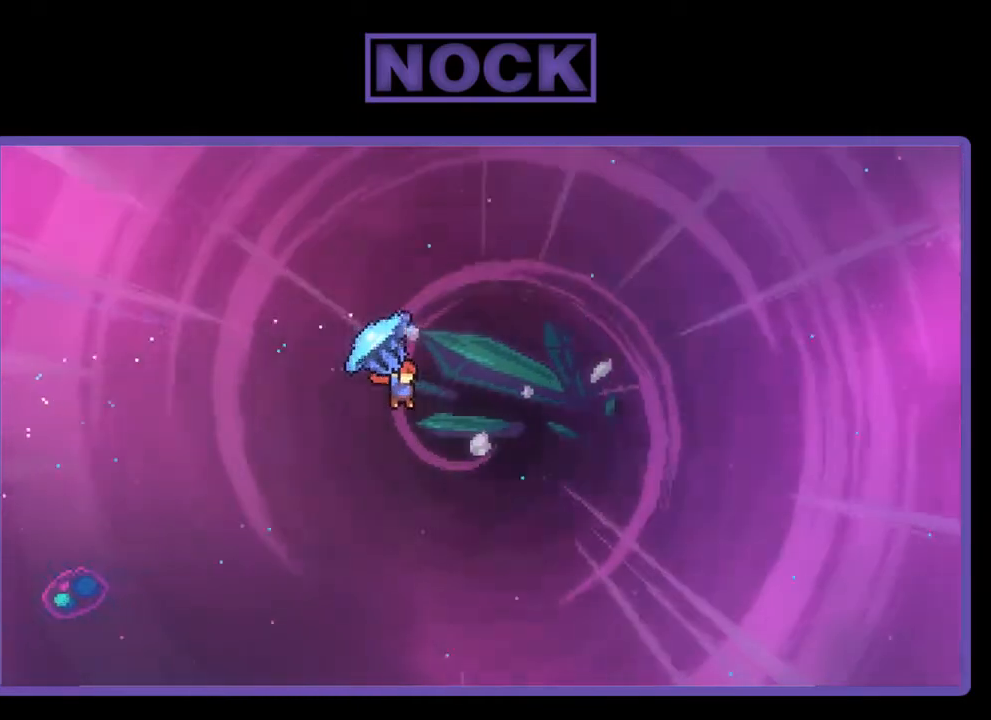
{"buttons": ["DPAD_UP", "DPAD_RIGHT"], "right_stick": "center", "events": [[100, "DPAD_UP", "down"], [467, "R2", "up"]]}
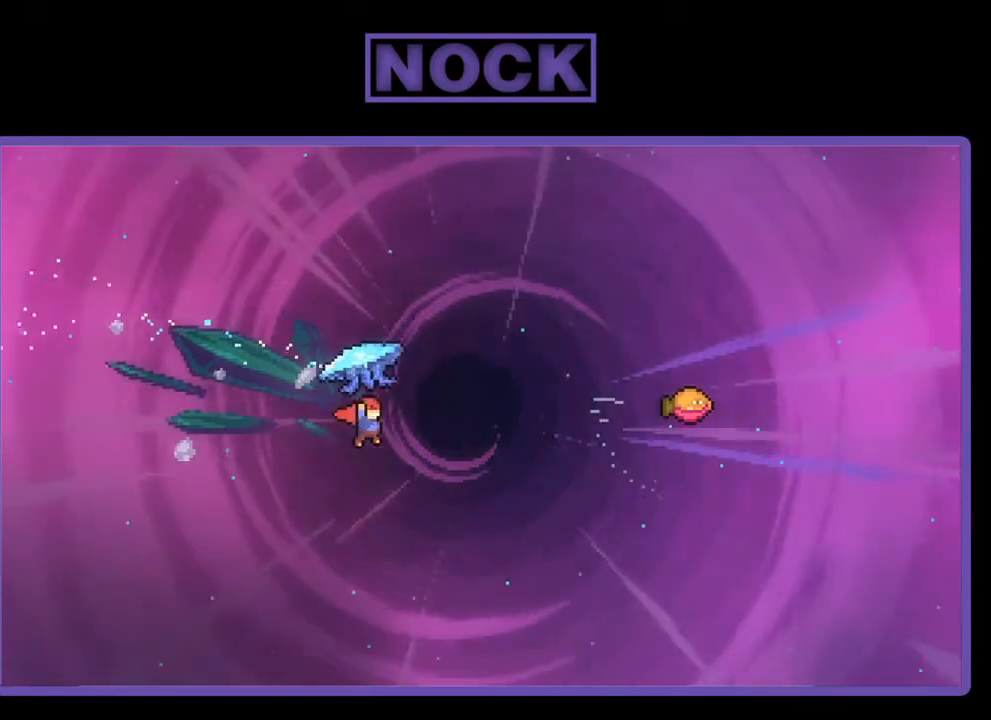
{"buttons": ["R2", "DPAD_UP", "DPAD_RIGHT"], "right_stick": "center", "events": [[67, "CIRCLE", "down"], [67, "R2", "down"], [500, "CIRCLE", "up"]]}
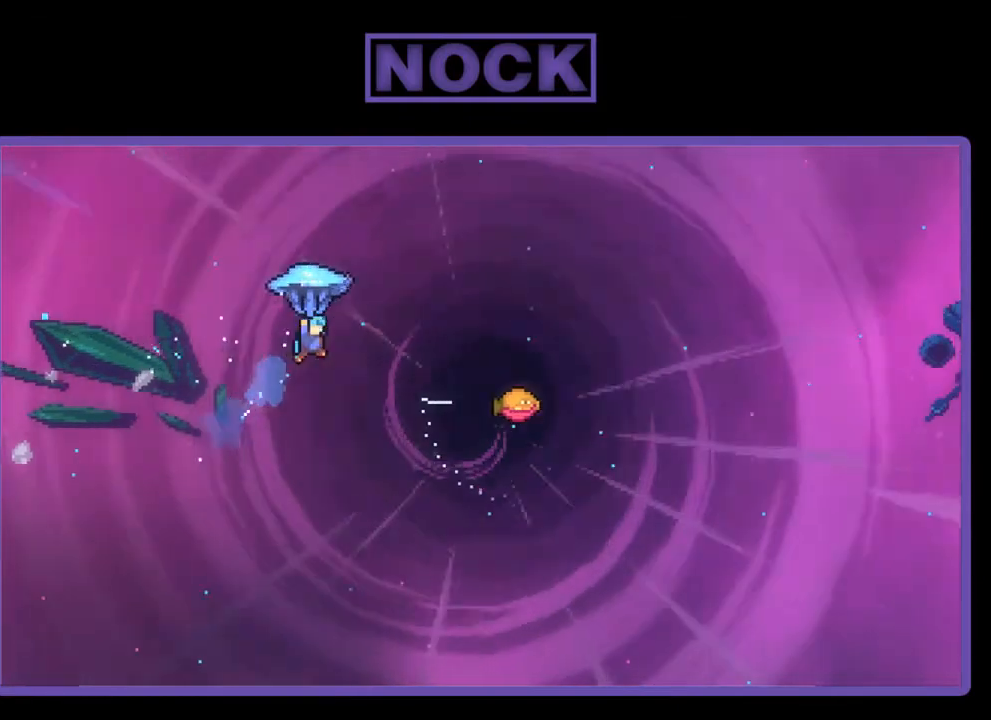
{"buttons": ["R2", "DPAD_RIGHT"], "right_stick": "center", "events": [[100, "DPAD_UP", "up"]]}
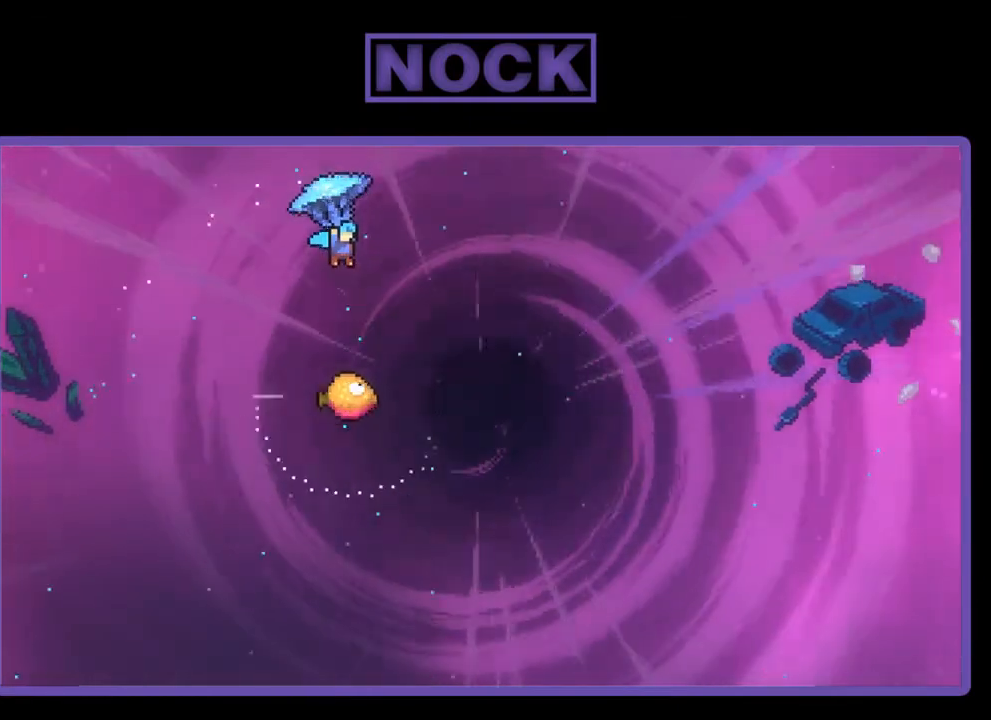
{"buttons": ["R2", "DPAD_DOWN"], "right_stick": "center", "events": [[267, "DPAD_RIGHT", "up"], [400, "DPAD_DOWN", "down"]]}
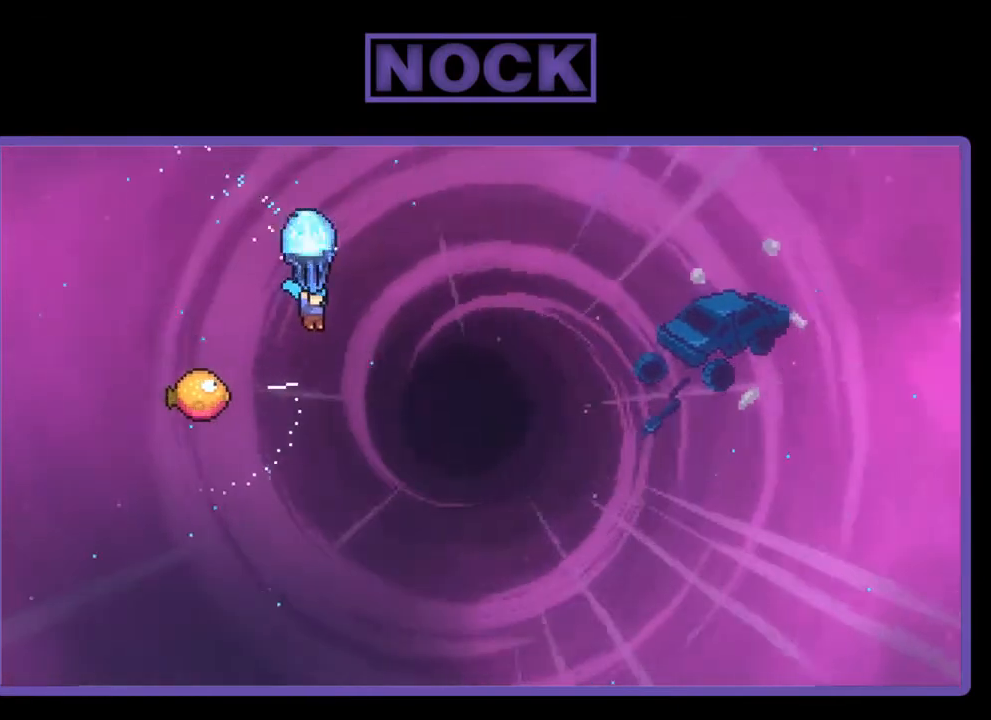
{"buttons": ["R2", "DPAD_LEFT"], "right_stick": "center", "events": [[100, "DPAD_DOWN", "up"], [267, "DPAD_LEFT", "down"]]}
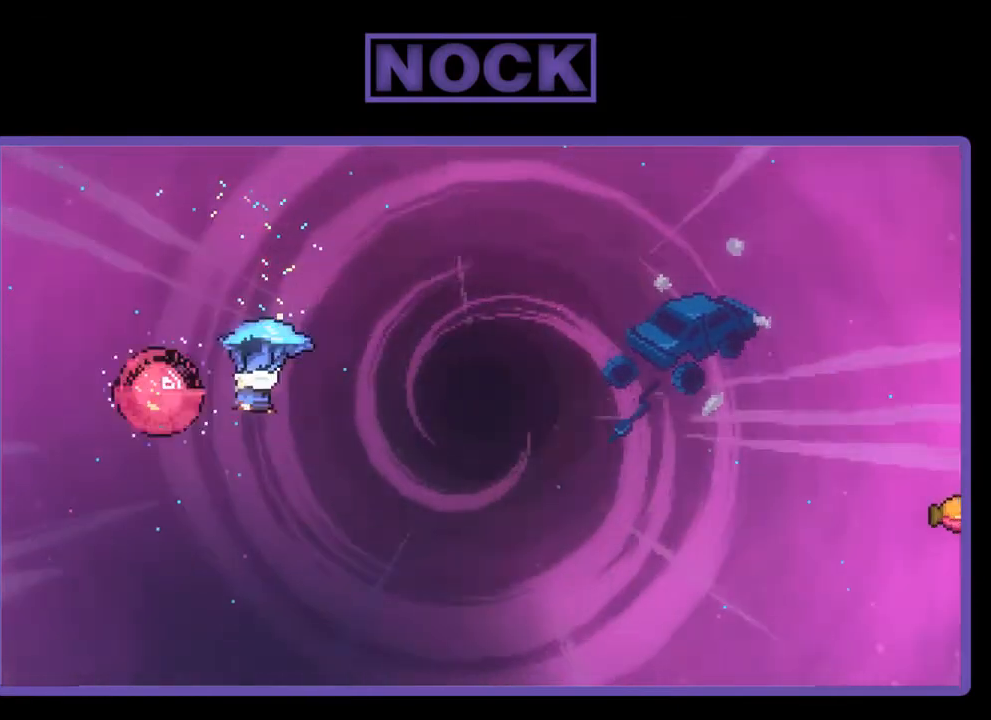
{"buttons": ["R2", "DPAD_RIGHT"], "right_stick": "center", "events": [[100, "DPAD_LEFT", "up"], [167, "DPAD_RIGHT", "down"]]}
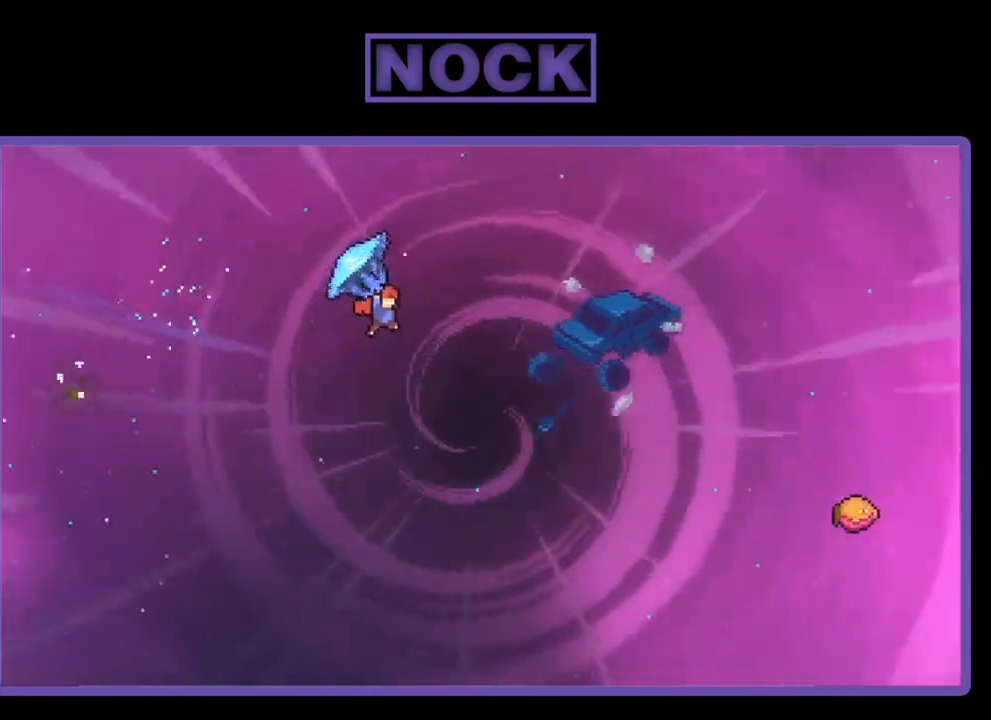
{"buttons": ["R2", "DPAD_RIGHT"], "right_stick": "center", "events": []}
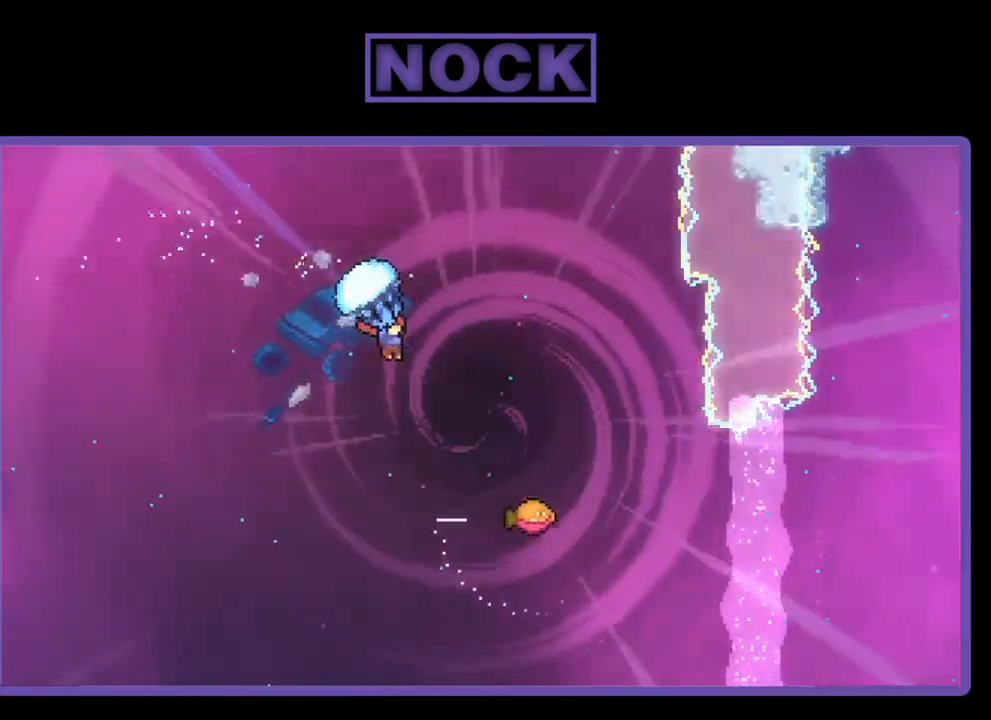
{"buttons": ["CIRCLE", "R2", "DPAD_UP", "DPAD_RIGHT"], "right_stick": "center", "events": [[33, "DPAD_UP", "down"], [67, "DPAD_RIGHT", "up"], [67, "R2", "up"], [167, "R2", "down"], [200, "CIRCLE", "down"], [267, "DPAD_RIGHT", "down"]]}
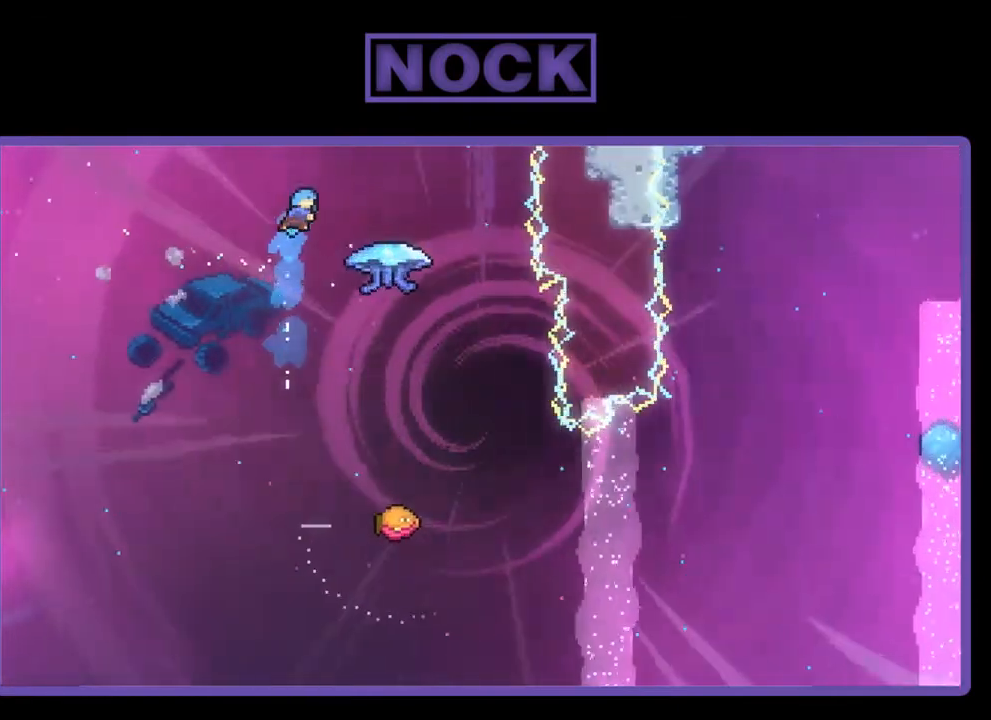
{"buttons": ["R2", "DPAD_RIGHT"], "right_stick": "center", "events": [[67, "CIRCLE", "up"], [100, "DPAD_UP", "up"]]}
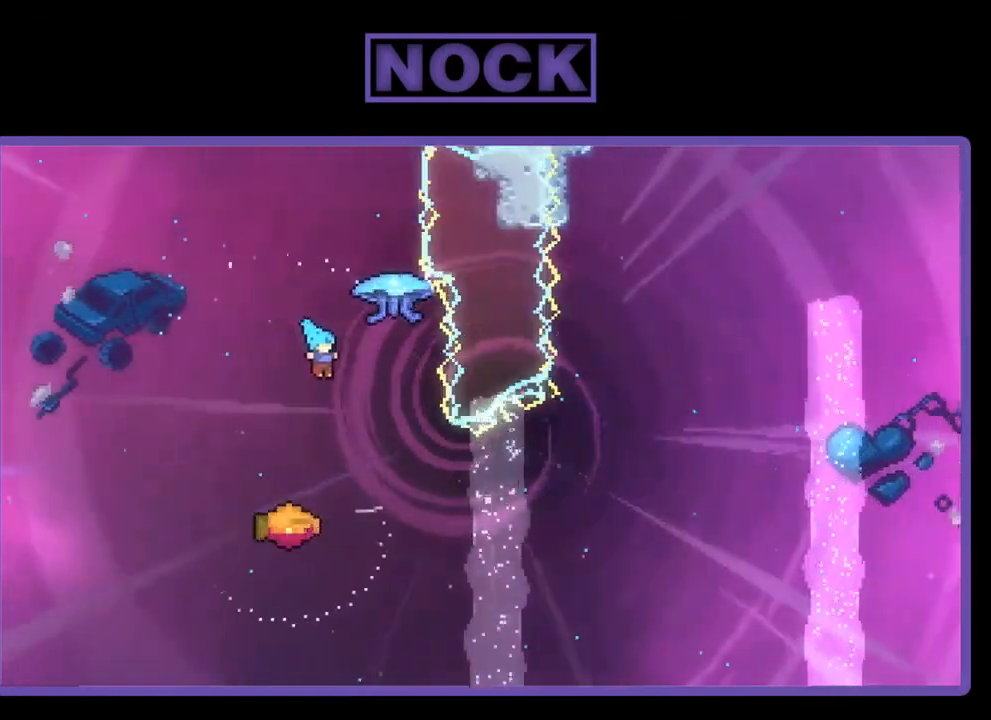
{"buttons": ["R2"], "right_stick": "center", "events": [[33, "DPAD_RIGHT", "up"], [333, "DPAD_LEFT", "down"], [500, "DPAD_LEFT", "up"]]}
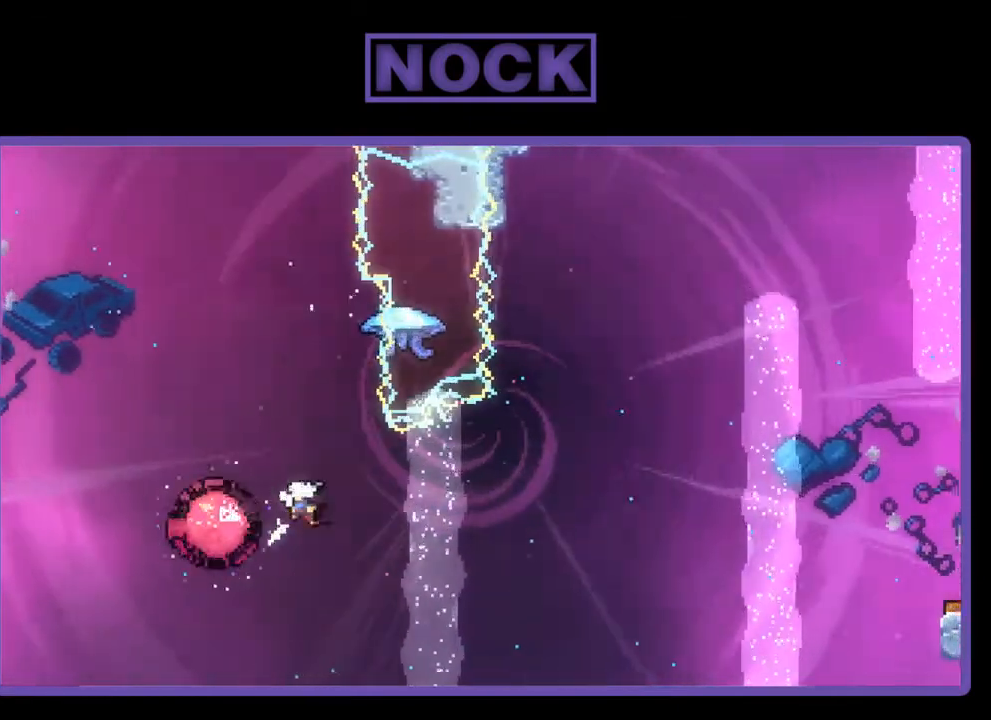
{"buttons": ["R2", "DPAD_UP", "DPAD_LEFT"], "right_stick": "center", "events": [[33, "DPAD_RIGHT", "down"], [300, "DPAD_RIGHT", "up"], [300, "DPAD_UP", "down"], [400, "DPAD_LEFT", "down"]]}
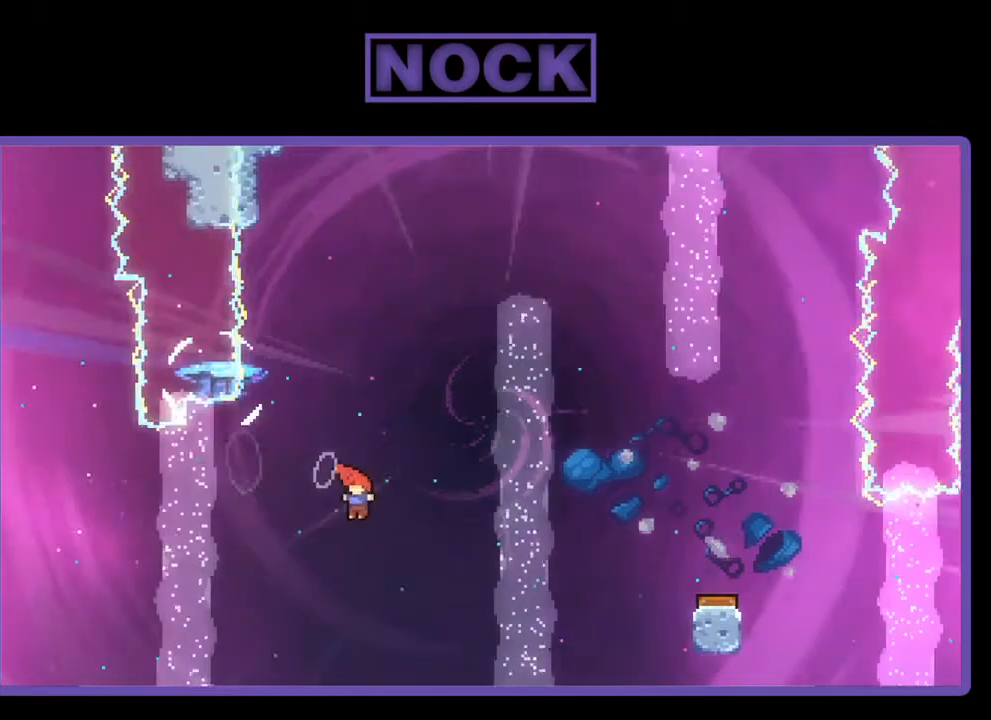
{"buttons": [], "right_stick": "center", "events": [[33, "CIRCLE", "down"], [267, "DPAD_LEFT", "up"], [300, "DPAD_RIGHT", "down"], [367, "DPAD_UP", "up"], [433, "DPAD_RIGHT", "up"], [500, "CIRCLE", "up"], [500, "R2", "up"]]}
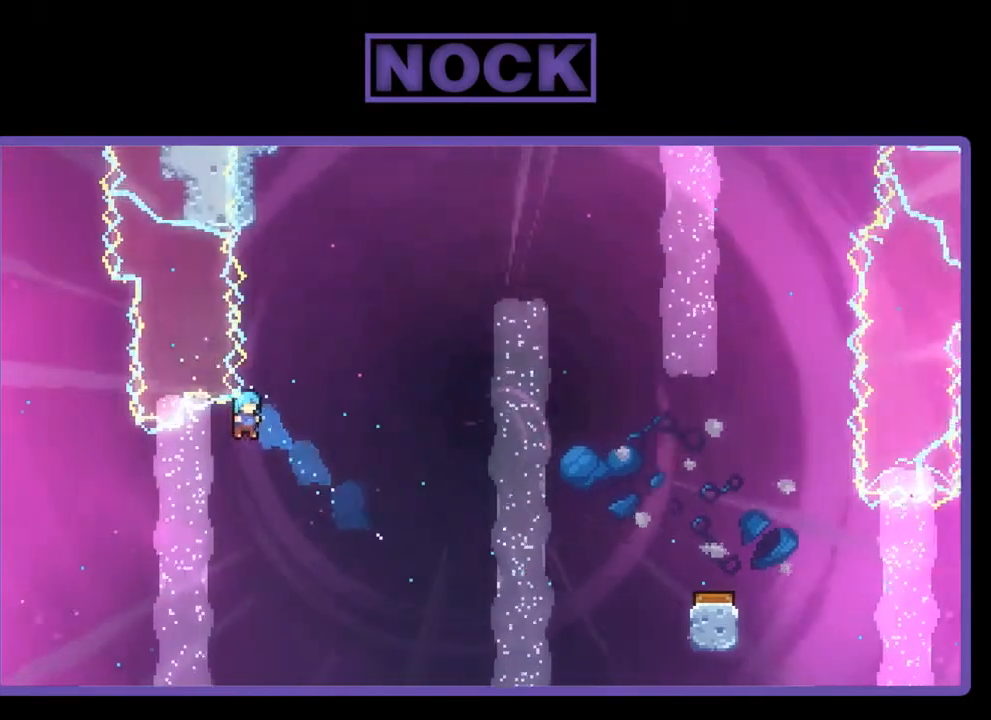
{"buttons": [], "right_stick": "center", "events": []}
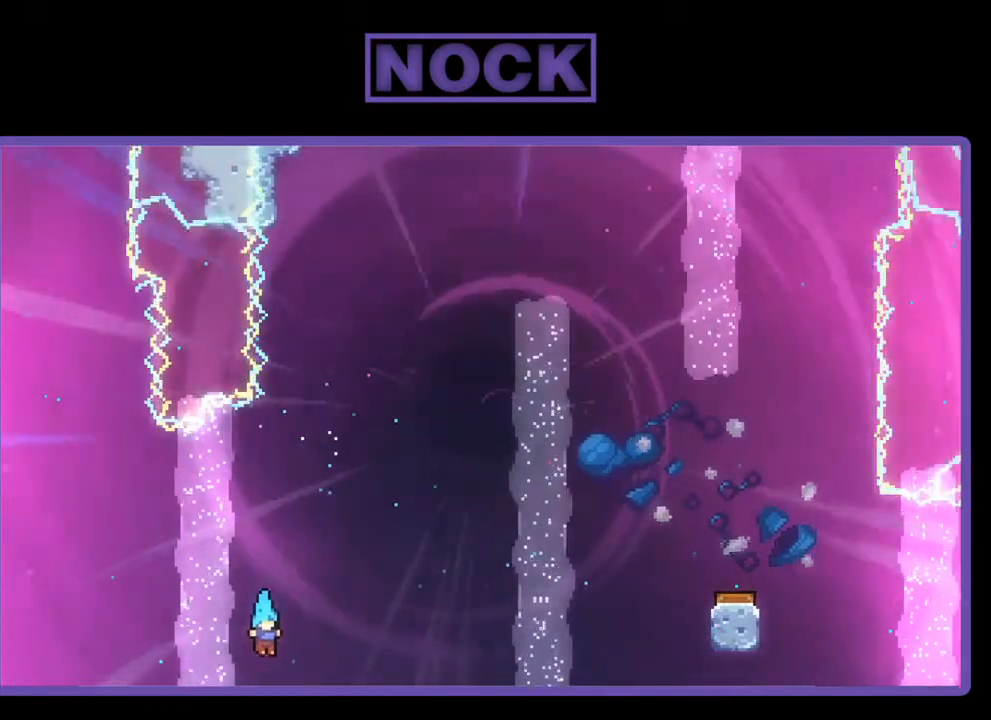
{"buttons": [], "right_stick": "center", "events": []}
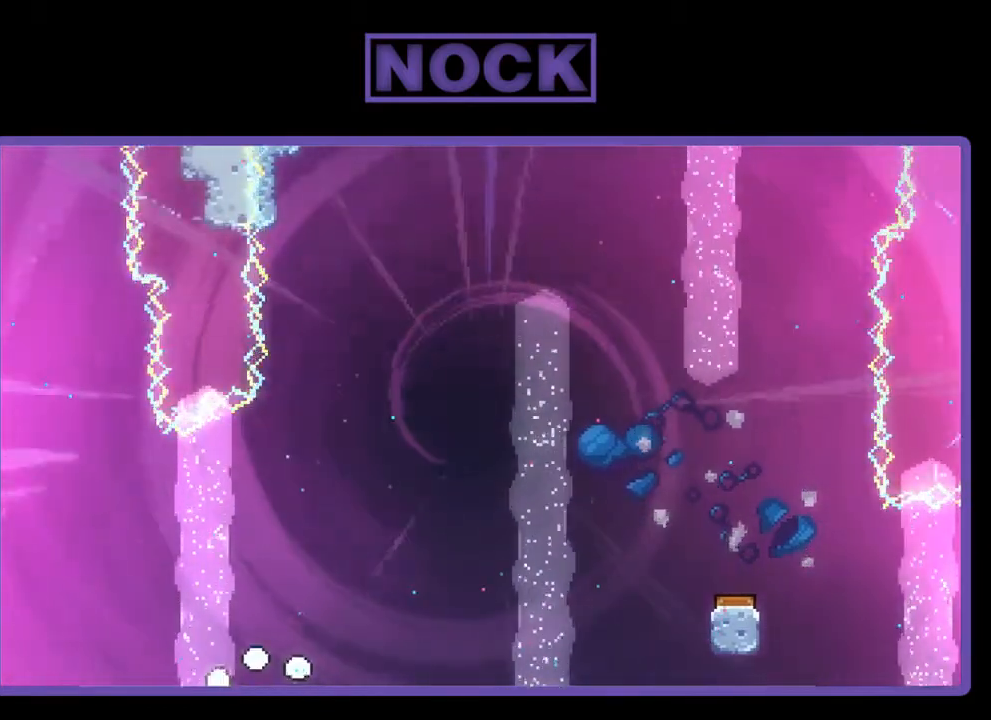
{"buttons": ["R2", "DPAD_RIGHT"], "right_stick": "center", "events": [[100, "R2", "down"], [433, "DPAD_RIGHT", "down"]]}
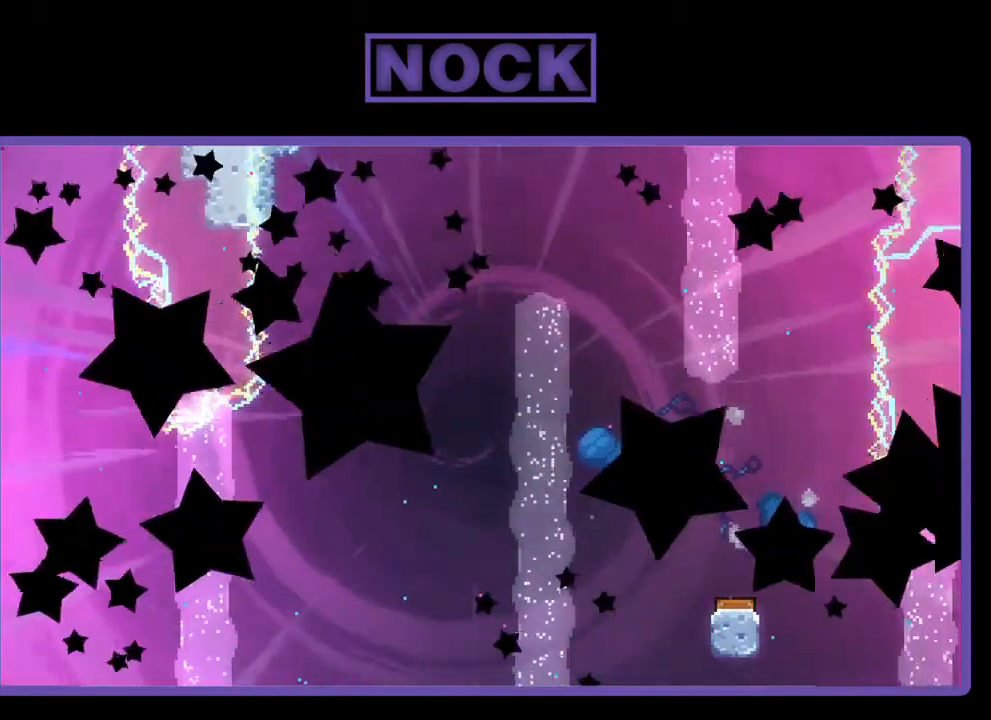
{"buttons": ["R2", "DPAD_RIGHT"], "right_stick": "center", "events": [[167, "DPAD_RIGHT", "up"], [367, "DPAD_RIGHT", "down"]]}
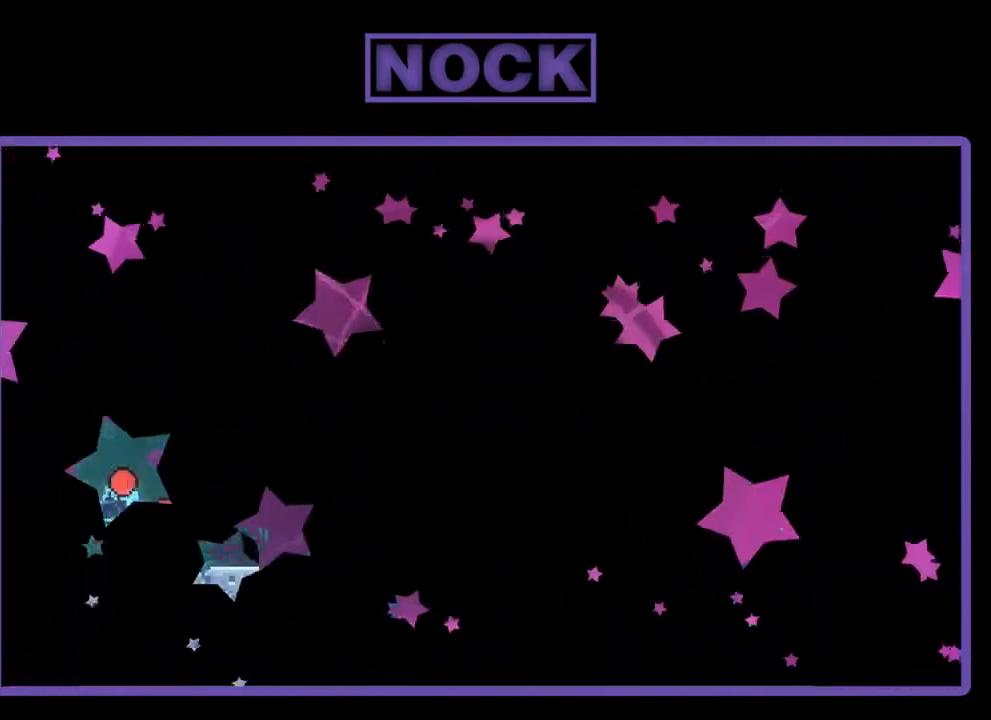
{"buttons": ["R2", "DPAD_RIGHT"], "right_stick": "center", "events": []}
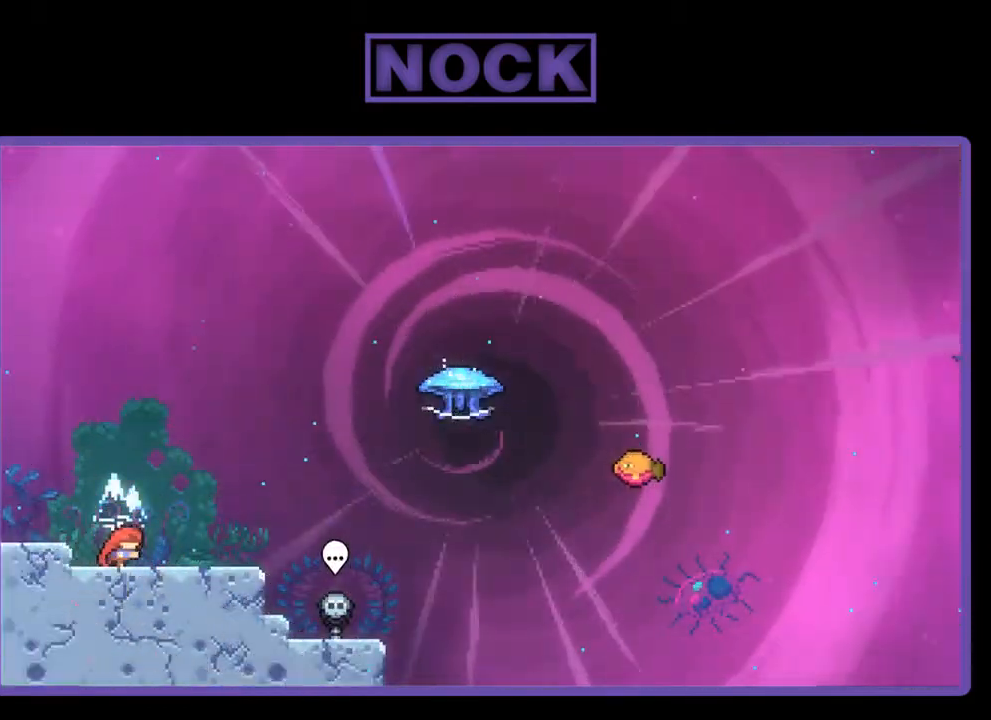
{"buttons": ["CROSS", "R2", "DPAD_UP", "DPAD_RIGHT"], "right_stick": "center", "events": [[167, "DPAD_UP", "down"], [500, "CROSS", "down"]]}
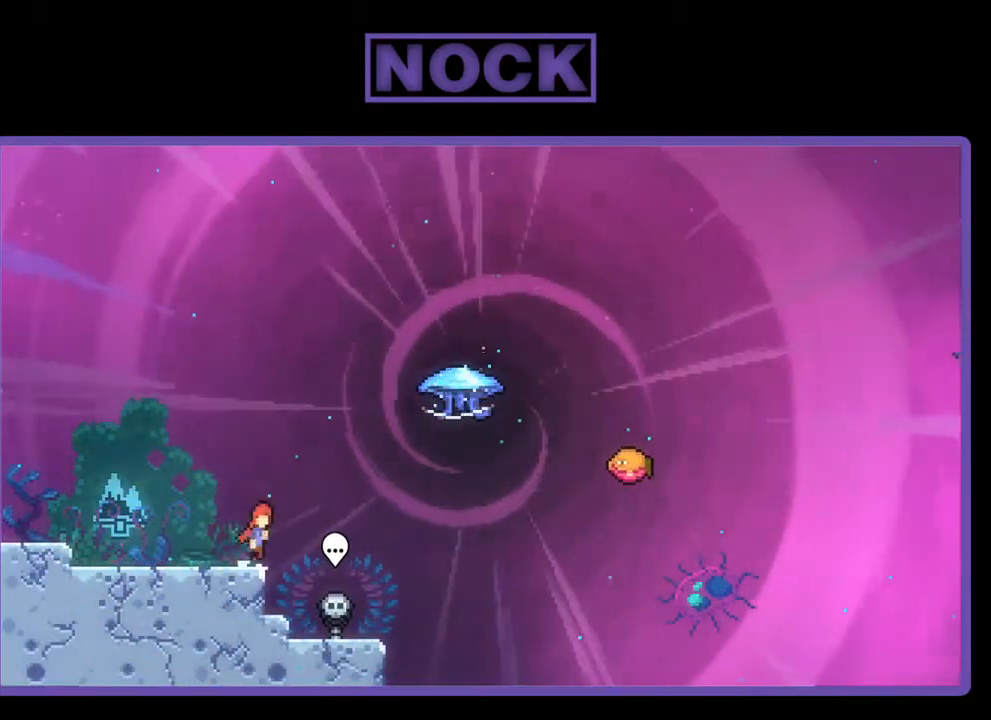
{"buttons": ["CIRCLE", "R2", "DPAD_UP", "DPAD_RIGHT"], "right_stick": "center", "events": [[200, "CROSS", "up"], [367, "CIRCLE", "down"]]}
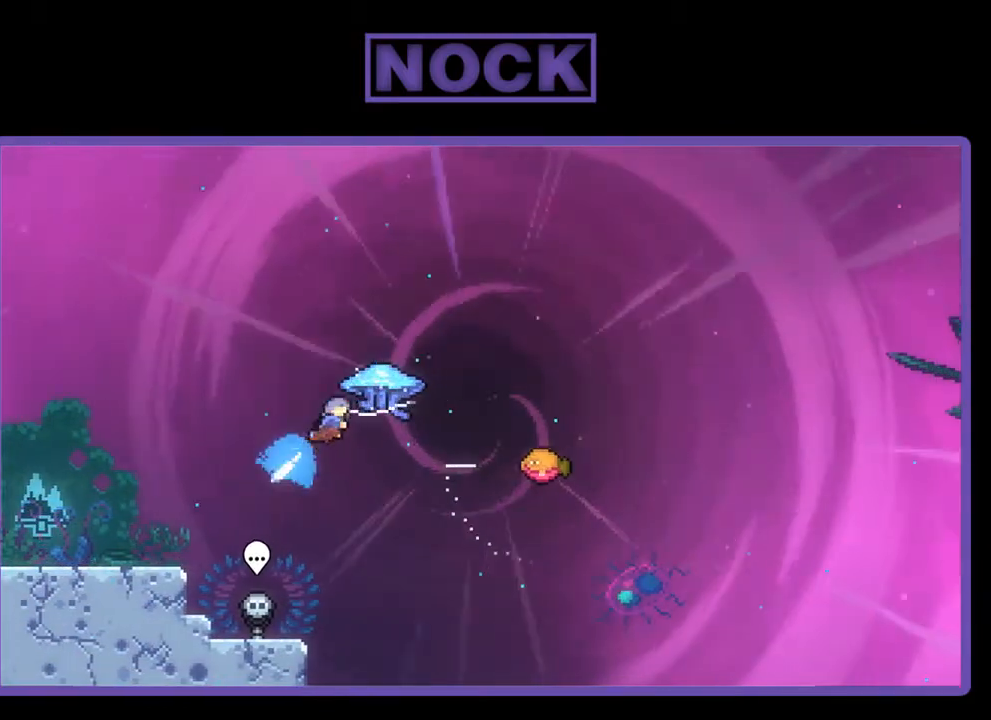
{"buttons": ["R2", "DPAD_RIGHT"], "right_stick": "center", "events": [[67, "CIRCLE", "up"], [467, "DPAD_UP", "up"]]}
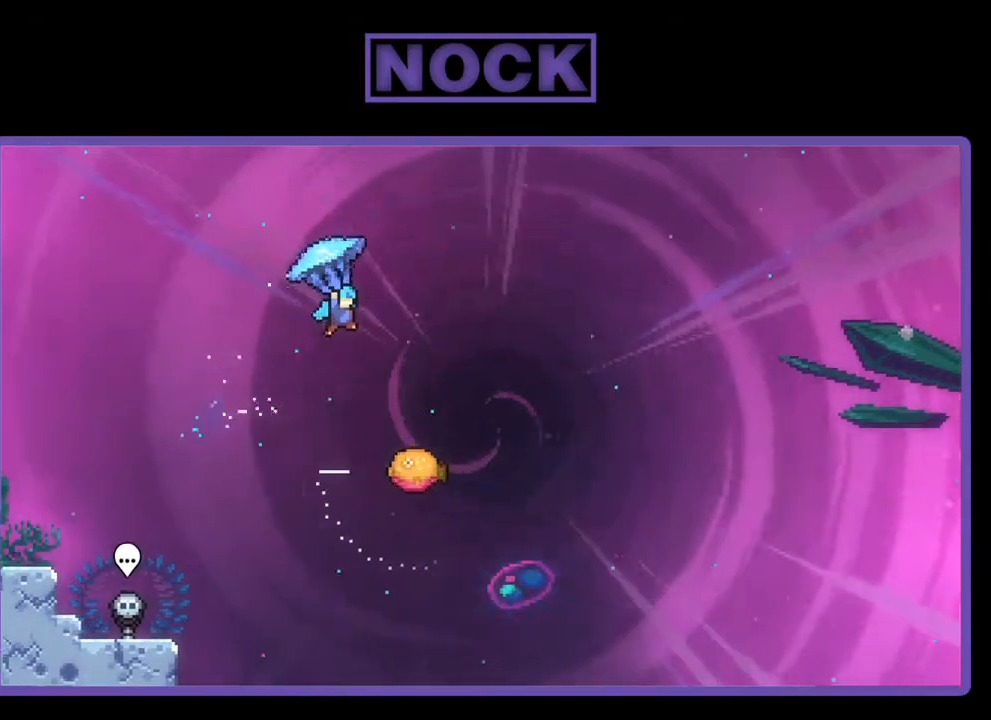
{"buttons": ["R2", "DPAD_DOWN"], "right_stick": "center", "events": [[333, "DPAD_RIGHT", "up"], [500, "DPAD_DOWN", "down"]]}
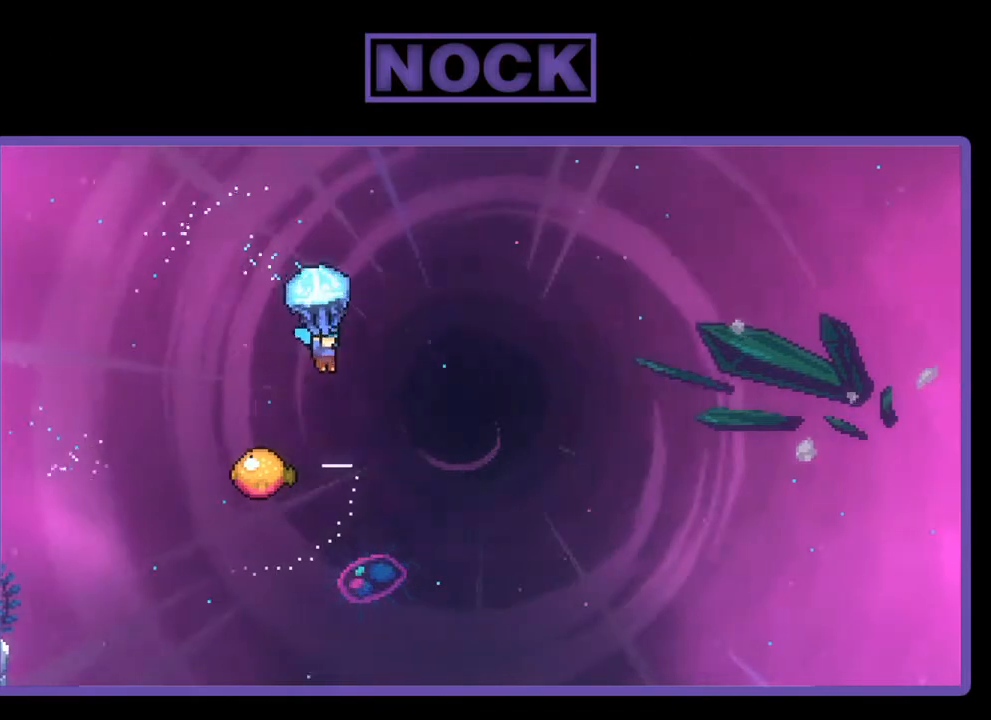
{"buttons": ["R2"], "right_stick": "center", "events": [[200, "DPAD_DOWN", "up"]]}
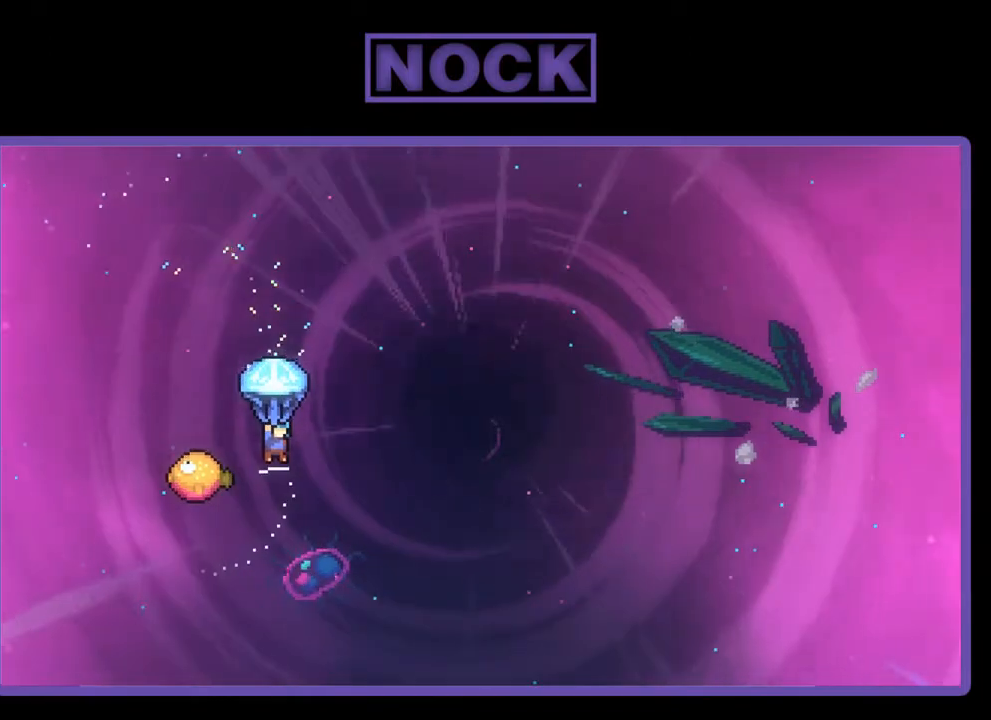
{"buttons": ["R2", "DPAD_RIGHT"], "right_stick": "center", "events": [[33, "DPAD_LEFT", "down"], [233, "DPAD_LEFT", "up"], [400, "DPAD_RIGHT", "down"]]}
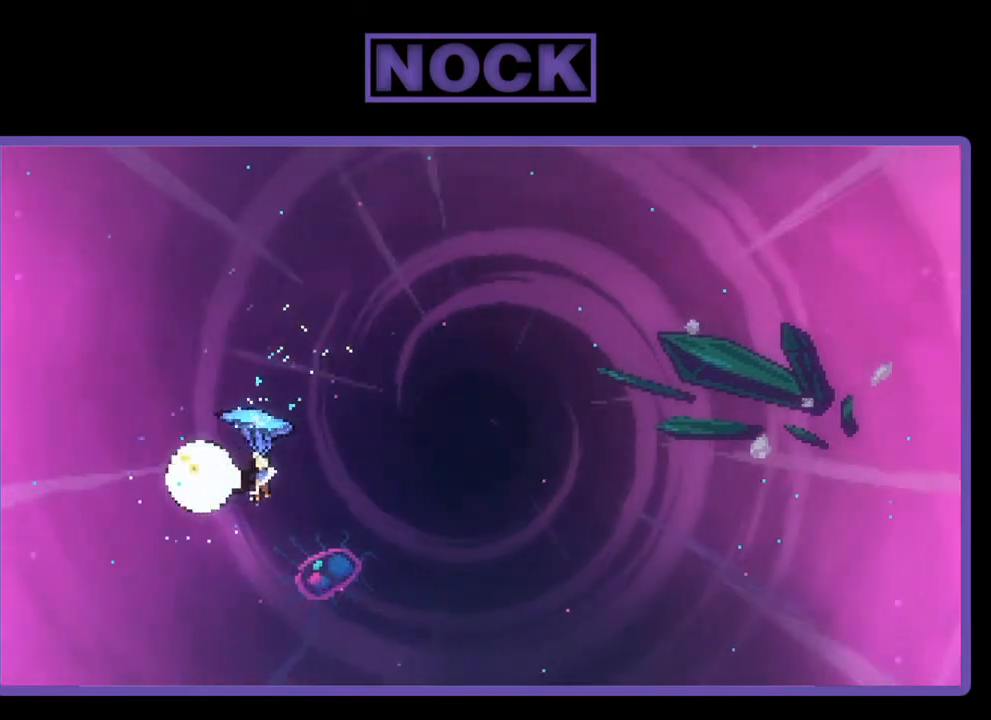
{"buttons": ["R2", "DPAD_RIGHT"], "right_stick": "center", "events": []}